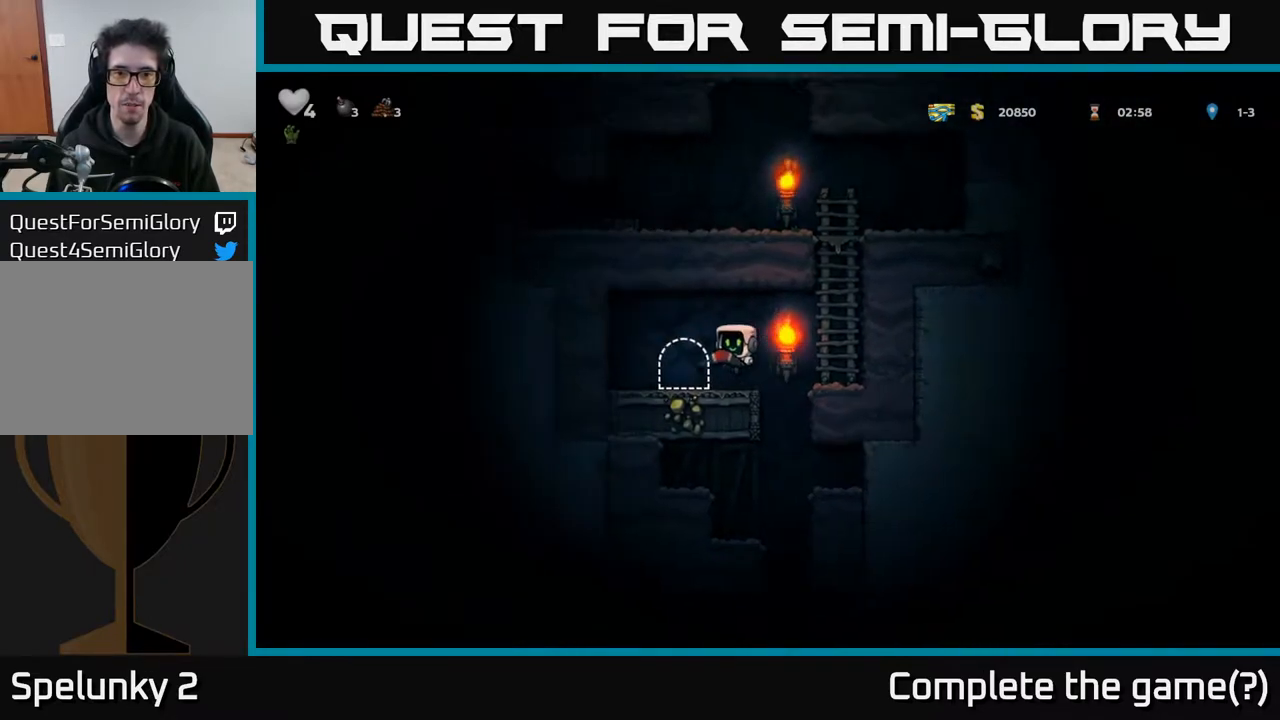
Gameplay with a controller (Xbox layout); each line is a JSON object with the inputs held at the frame after it. "events" lists button and stick changes between this image and that frame as [ms after this image, input, new state], when the widget could be followed in between.
{"buttons": [], "left_stick": "center", "right_stick": "center", "events": [[50, "DPAD_LEFT", "up"], [200, "L2", "down"], [283, "L2", "up"], [367, "L2", "down"], [467, "L2", "up"]]}
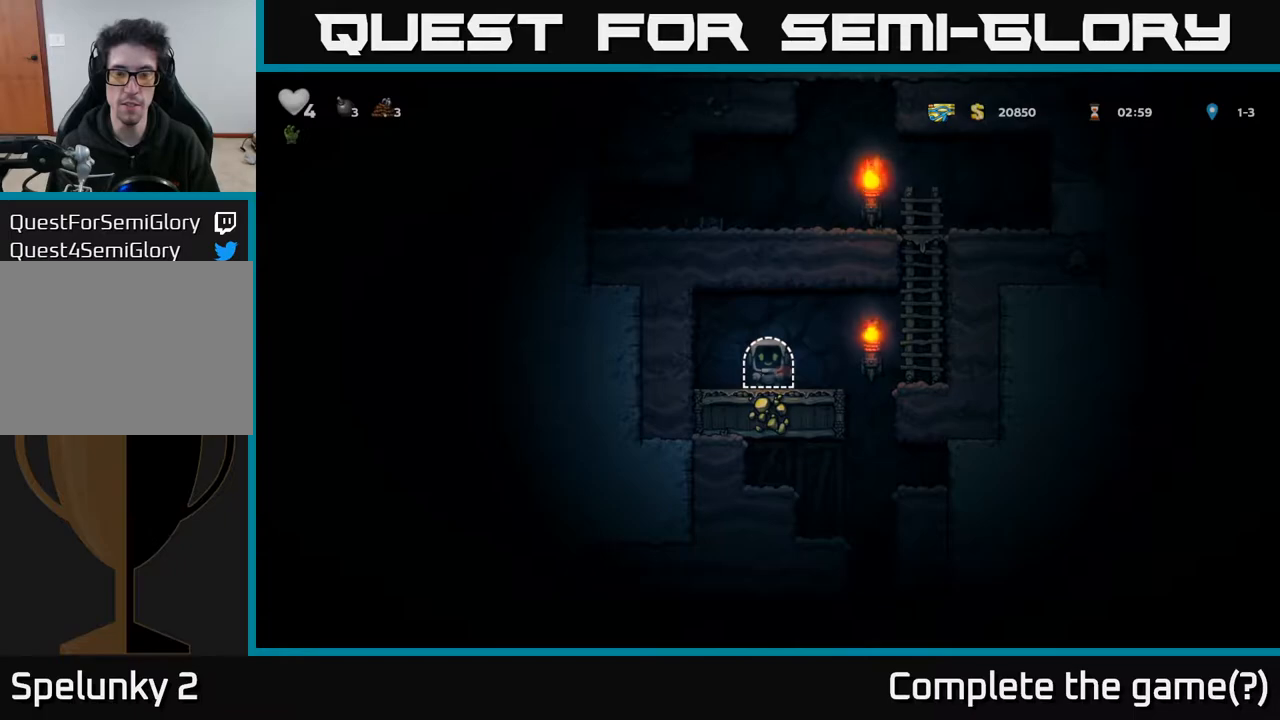
{"buttons": [], "left_stick": "center", "right_stick": "center", "events": [[83, "L2", "down"], [200, "L2", "up"]]}
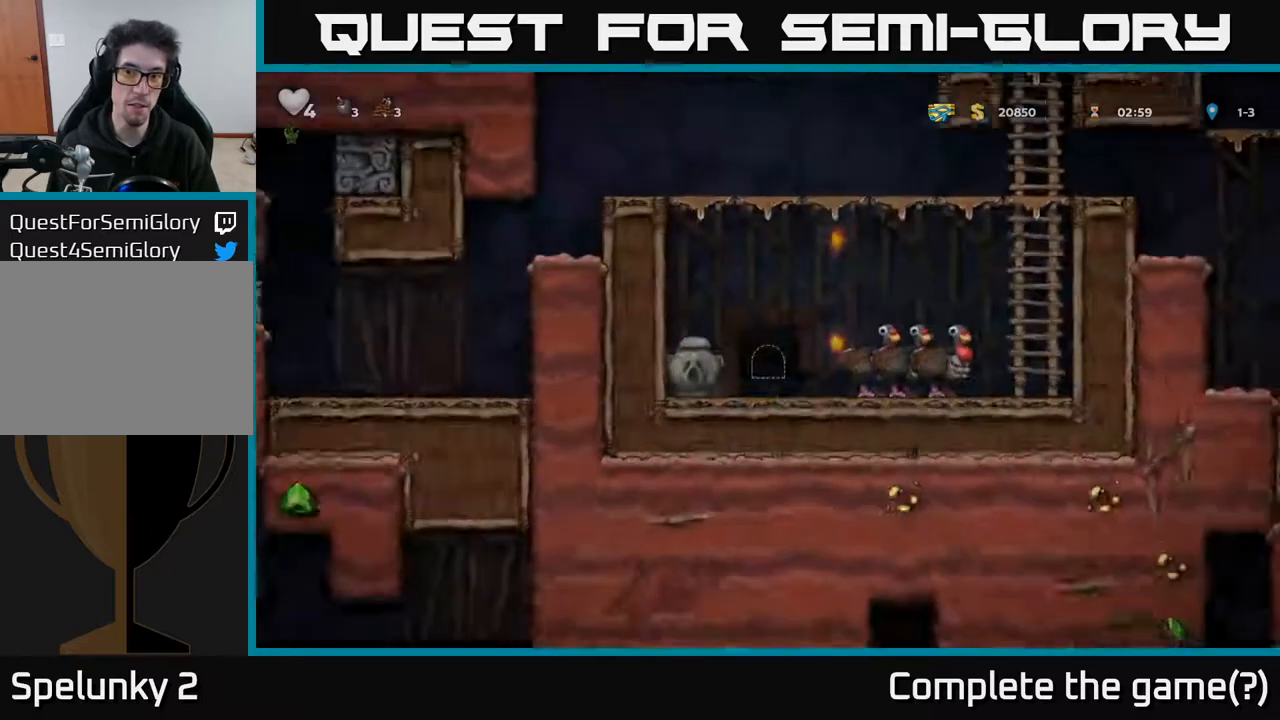
{"buttons": ["DPAD_DOWN"], "left_stick": "center", "right_stick": "center", "events": [[500, "DPAD_DOWN", "down"]]}
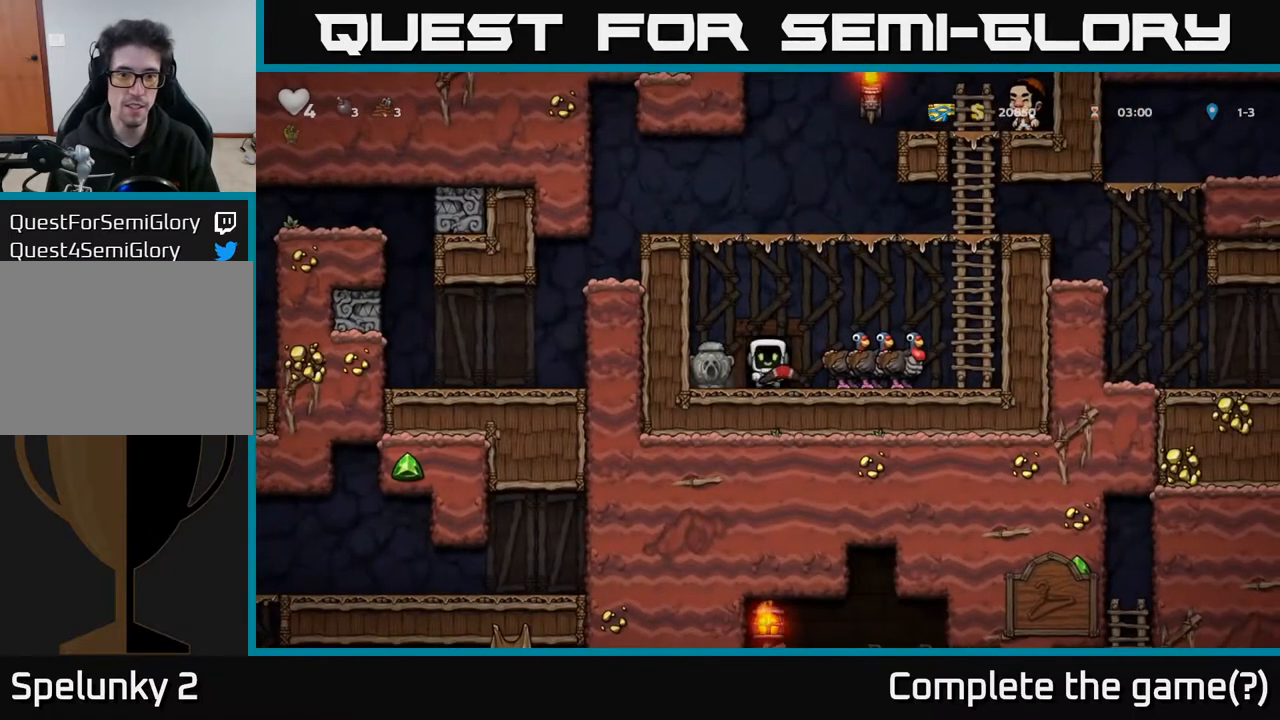
{"buttons": ["DPAD_DOWN"], "left_stick": "center", "right_stick": "center", "events": [[300, "X", "down"], [400, "X", "up"]]}
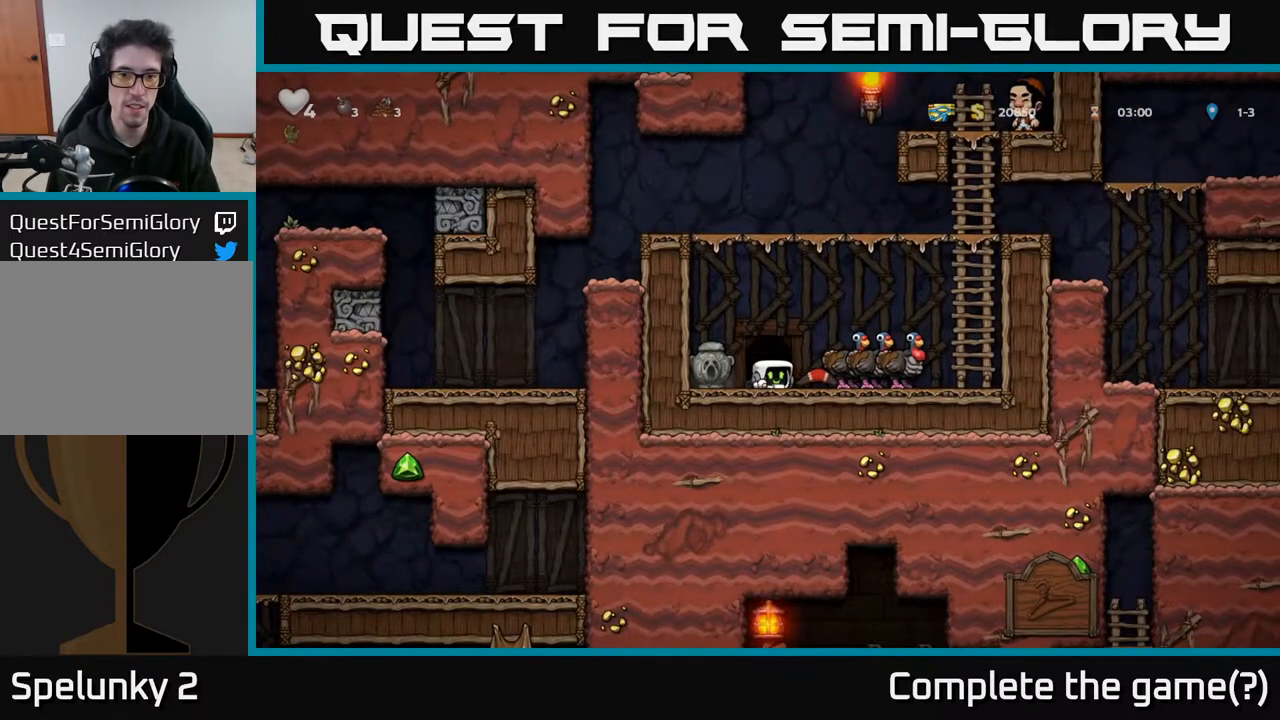
{"buttons": [], "left_stick": "center", "right_stick": "center", "events": [[67, "DPAD_DOWN", "up"], [117, "DPAD_LEFT", "down"], [183, "DPAD_LEFT", "up"], [250, "X", "down"], [367, "X", "up"]]}
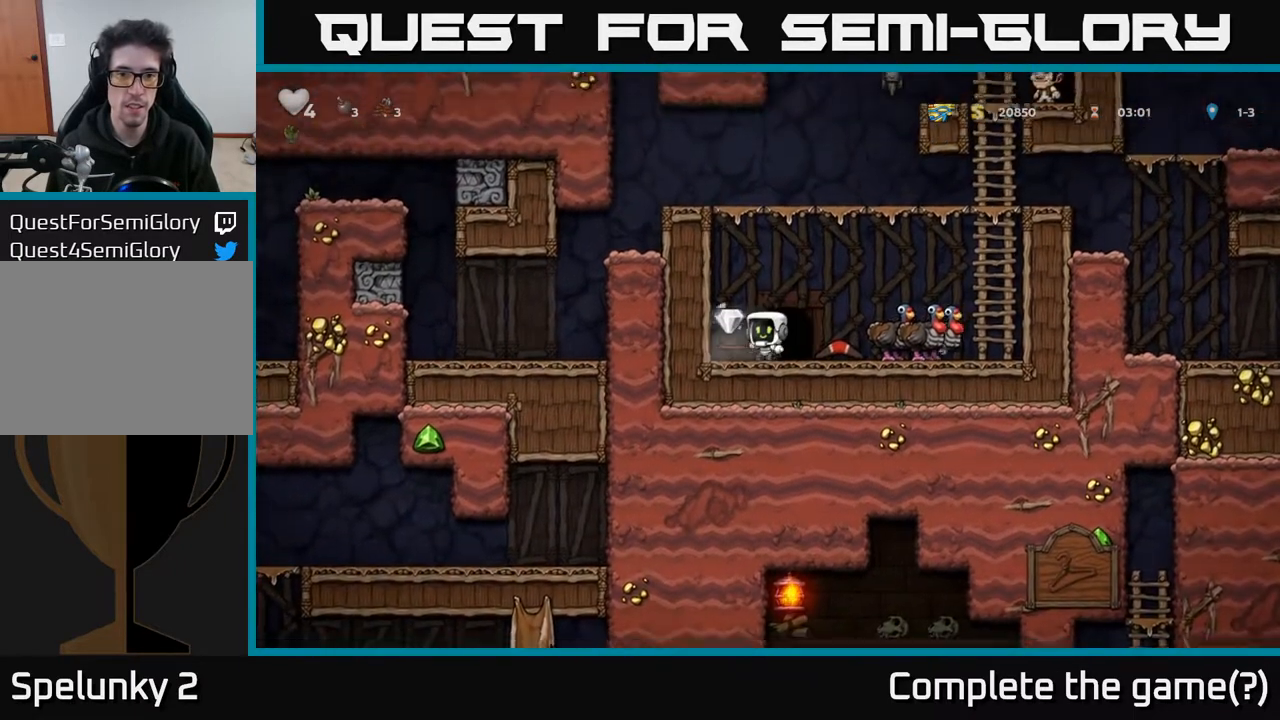
{"buttons": ["DPAD_RIGHT"], "left_stick": "center", "right_stick": "center", "events": [[267, "DPAD_LEFT", "down"], [417, "DPAD_LEFT", "up"], [450, "DPAD_RIGHT", "down"]]}
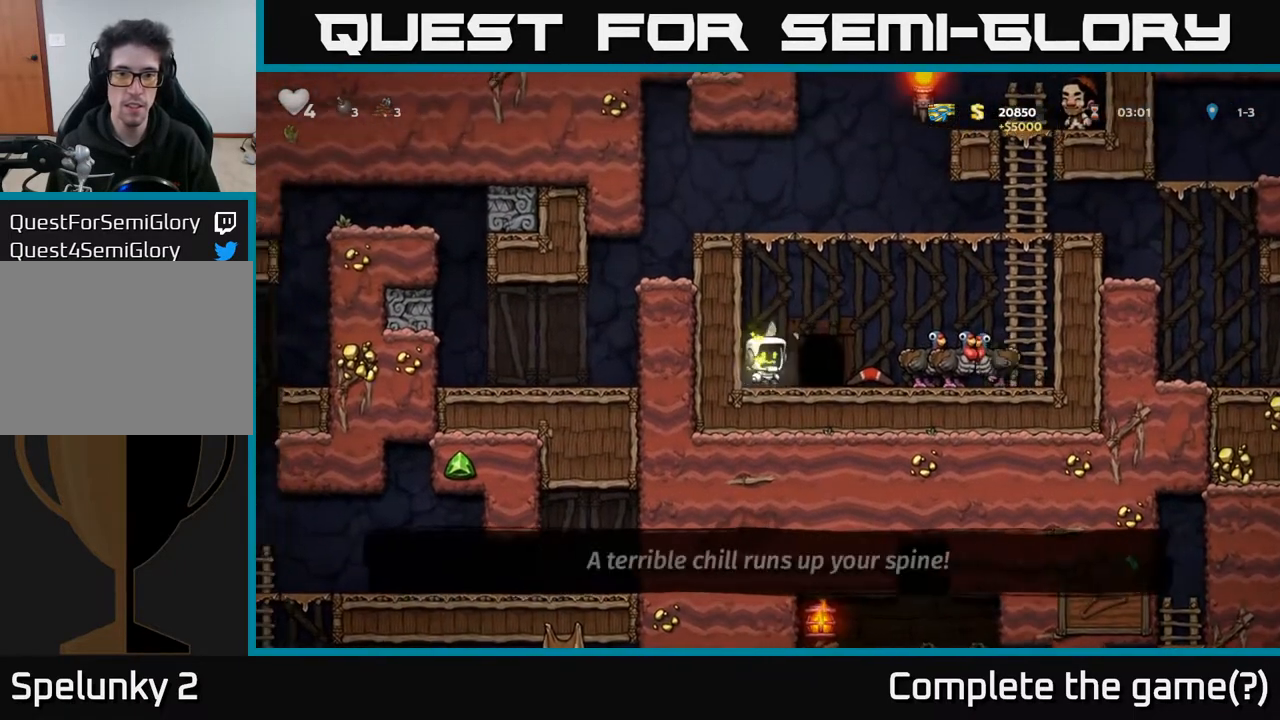
{"buttons": ["DPAD_LEFT"], "left_stick": "center", "right_stick": "center", "events": [[233, "DPAD_RIGHT", "up"], [450, "DPAD_LEFT", "down"]]}
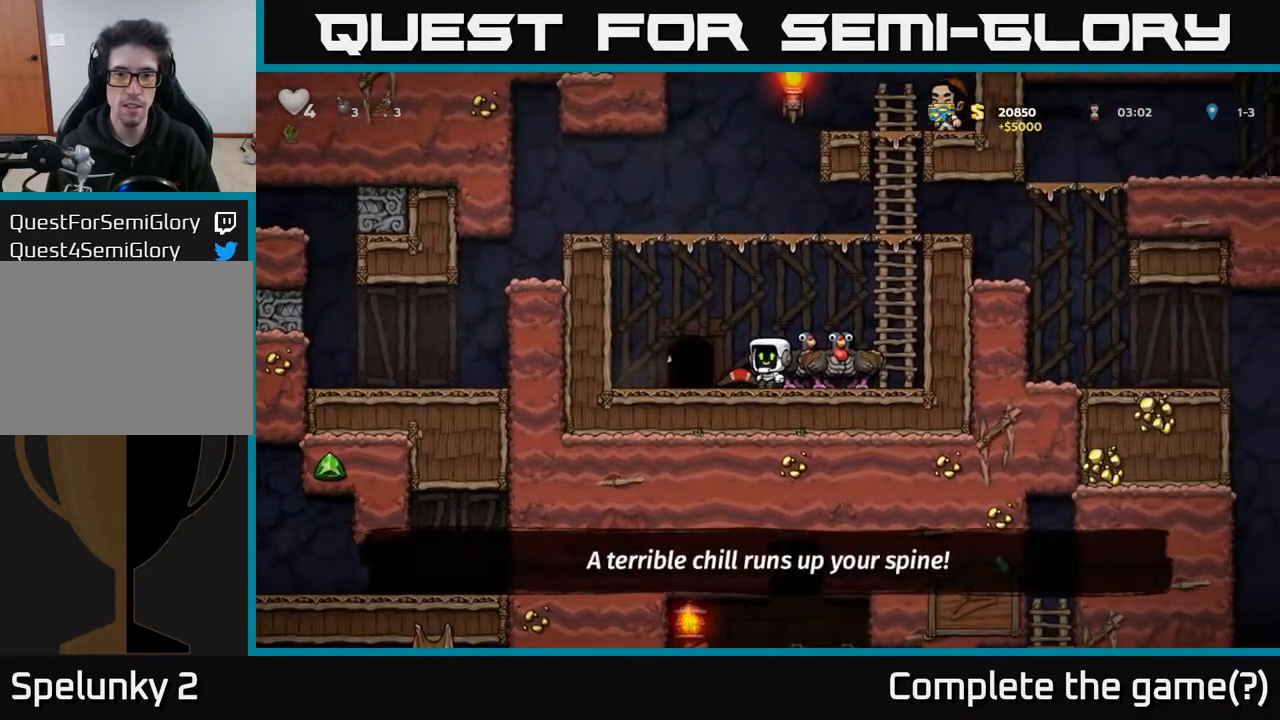
{"buttons": ["A", "DPAD_RIGHT"], "left_stick": "center", "right_stick": "center", "events": [[83, "DPAD_LEFT", "up"], [133, "DPAD_DOWN", "down"], [183, "X", "down"], [217, "DPAD_RIGHT", "down"], [267, "X", "up"], [300, "DPAD_DOWN", "up"], [450, "A", "down"]]}
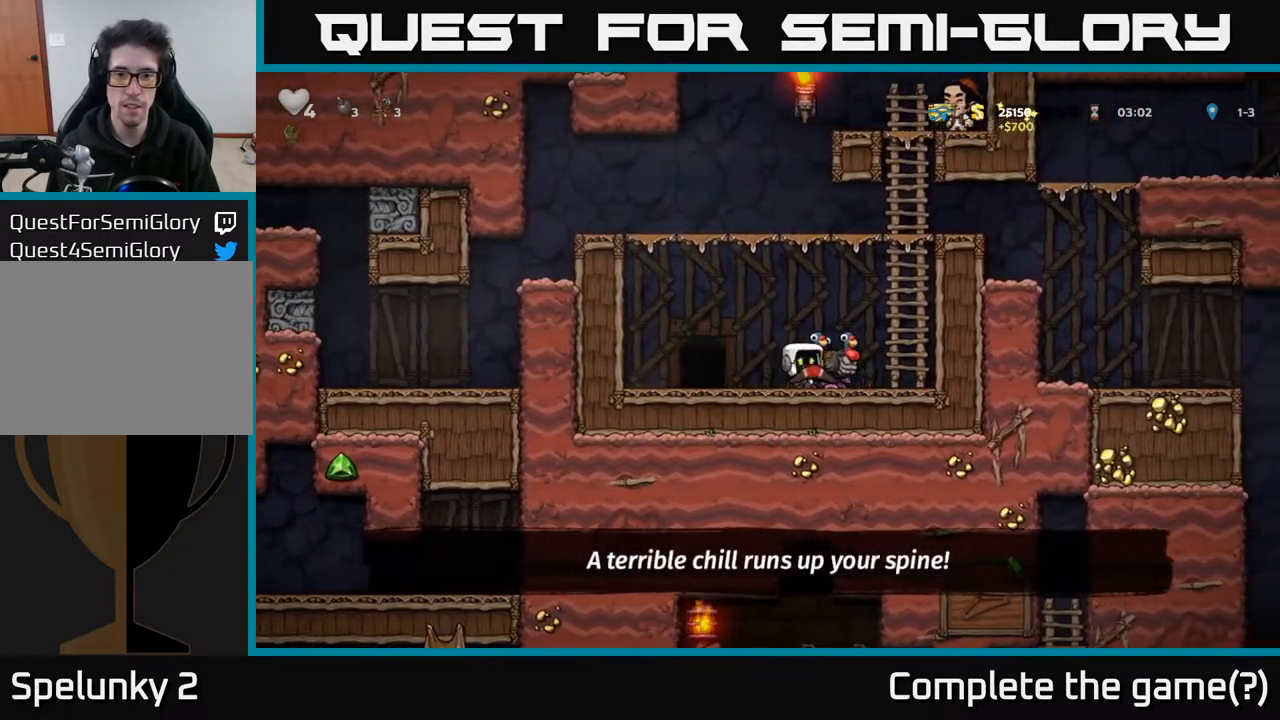
{"buttons": ["DPAD_RIGHT"], "left_stick": "center", "right_stick": "center", "events": [[133, "DPAD_UP", "down"], [183, "A", "up"], [300, "A", "down"], [450, "DPAD_UP", "up"], [467, "A", "up"]]}
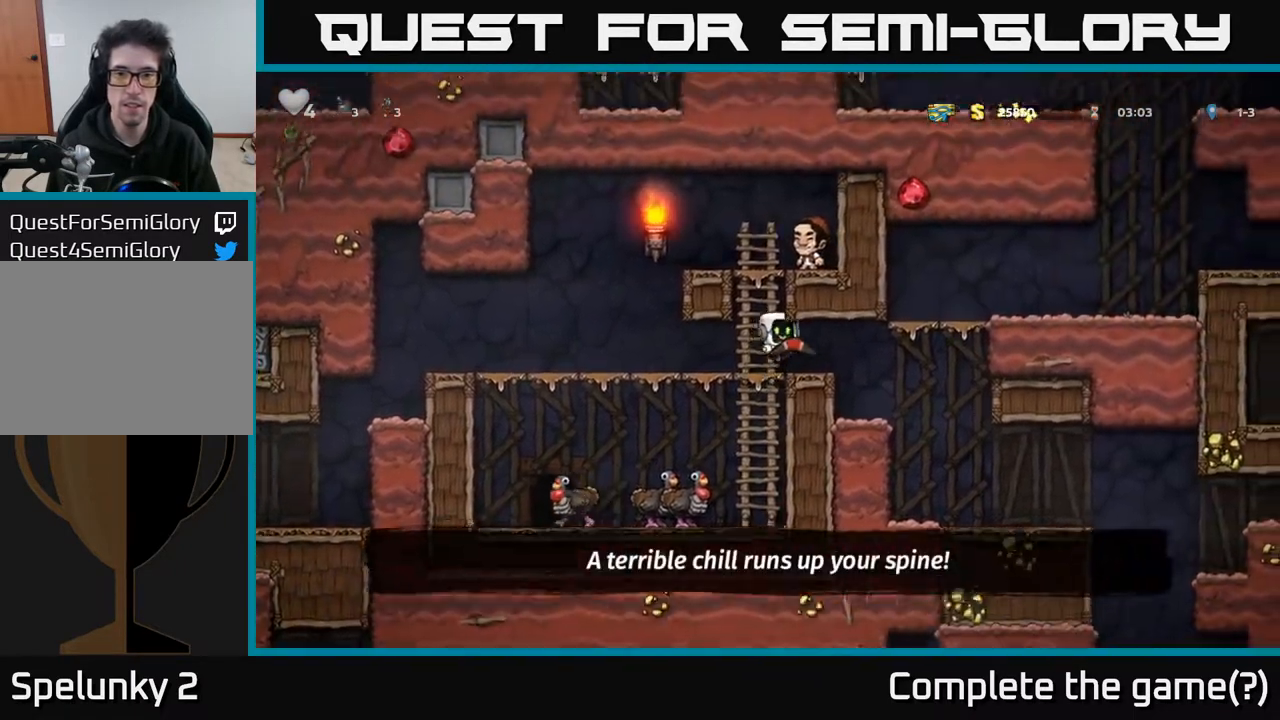
{"buttons": ["DPAD_RIGHT"], "left_stick": "center", "right_stick": "center", "events": [[267, "DPAD_RIGHT", "up"], [400, "DPAD_RIGHT", "down"]]}
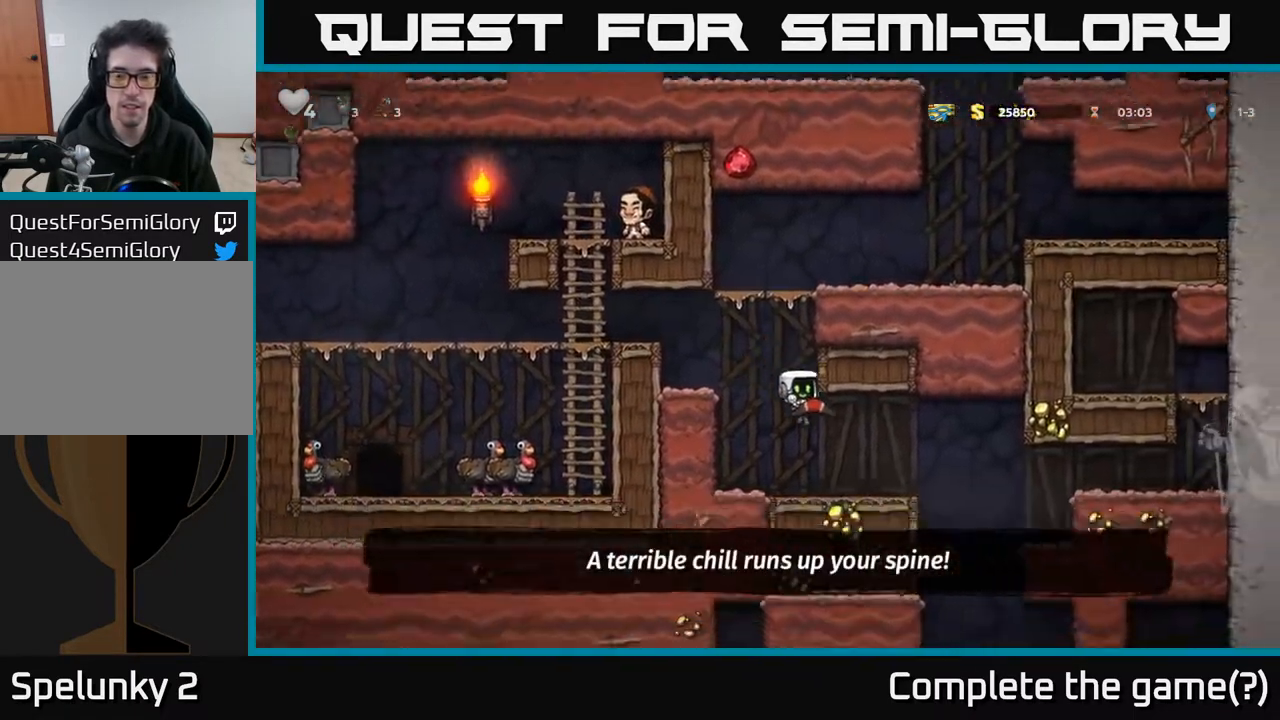
{"buttons": ["DPAD_LEFT"], "left_stick": "center", "right_stick": "center", "events": [[317, "DPAD_RIGHT", "up"], [400, "DPAD_LEFT", "down"]]}
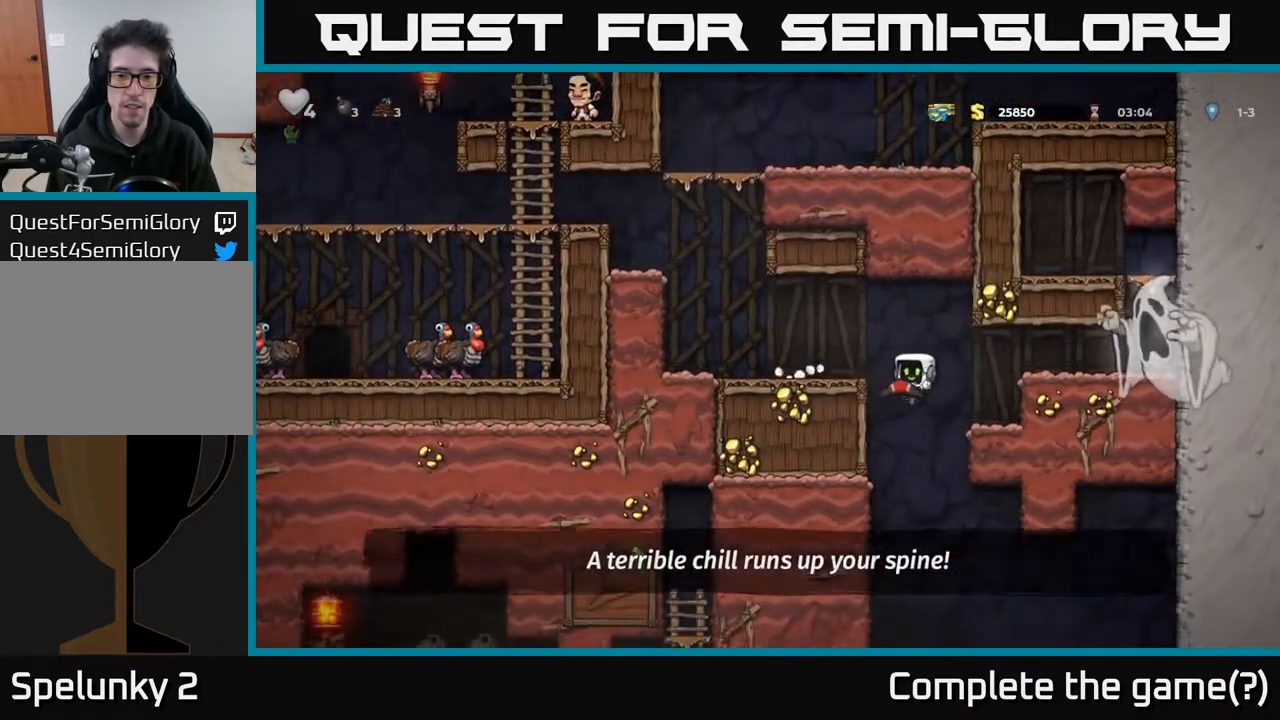
{"buttons": [], "left_stick": "center", "right_stick": "center", "events": [[33, "DPAD_LEFT", "up"], [283, "DPAD_LEFT", "down"], [467, "DPAD_LEFT", "up"]]}
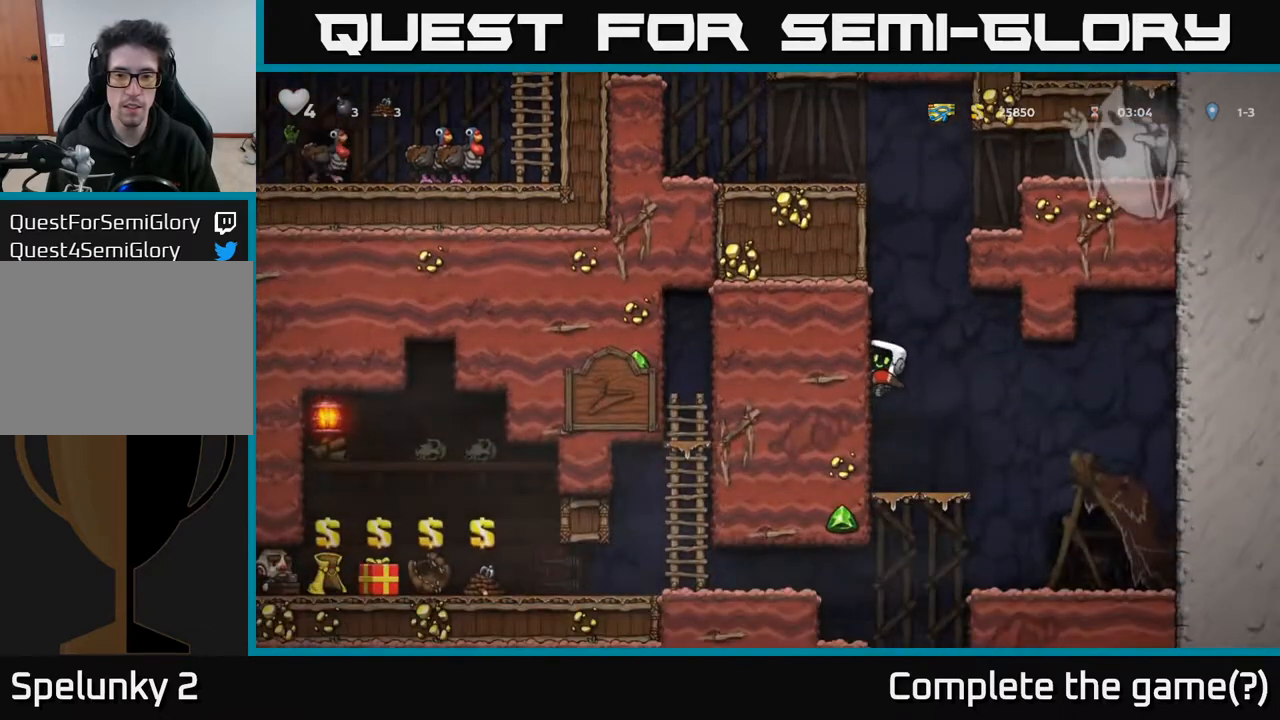
{"buttons": ["A", "DPAD_DOWN"], "left_stick": "center", "right_stick": "center", "events": [[150, "DPAD_RIGHT", "down"], [233, "DPAD_RIGHT", "up"], [417, "DPAD_DOWN", "down"], [483, "A", "down"]]}
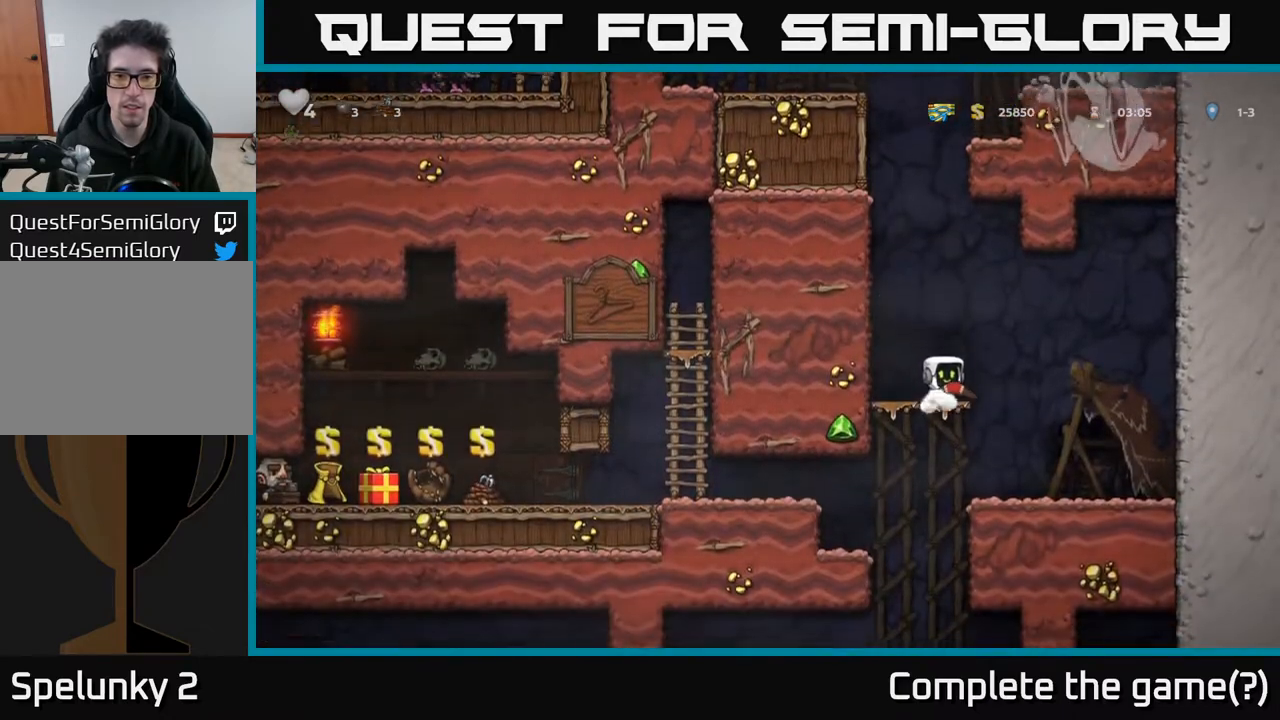
{"buttons": ["DPAD_RIGHT"], "left_stick": "center", "right_stick": "center", "events": [[100, "A", "up"], [100, "DPAD_DOWN", "up"], [233, "DPAD_LEFT", "down"], [450, "DPAD_LEFT", "up"], [500, "DPAD_RIGHT", "down"]]}
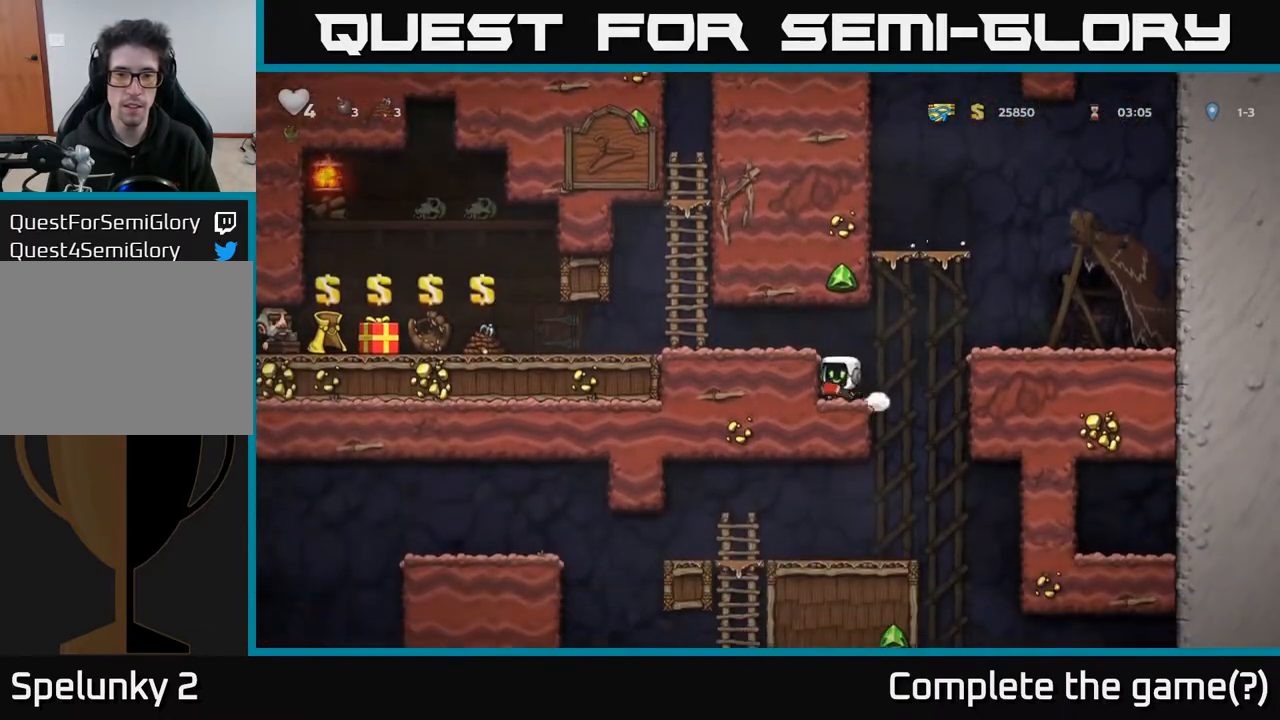
{"buttons": ["DPAD_DOWN"], "left_stick": "center", "right_stick": "center", "events": [[383, "DPAD_DOWN", "down"], [400, "DPAD_RIGHT", "up"]]}
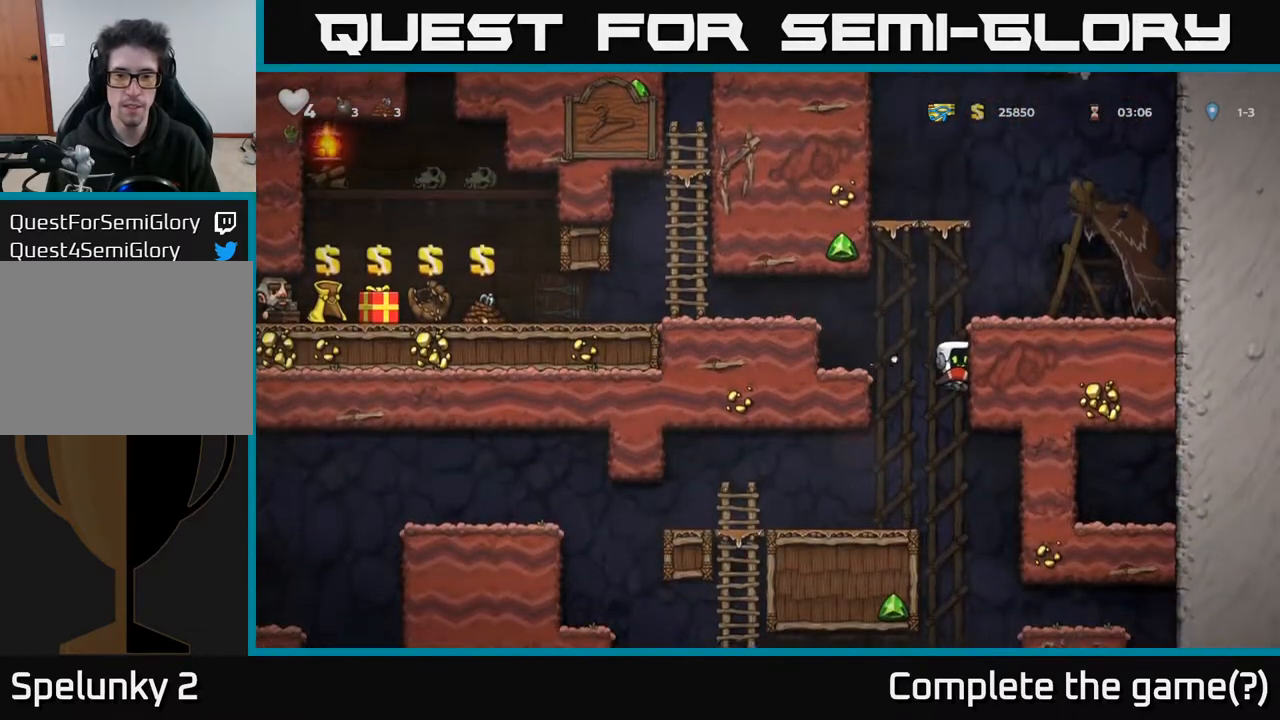
{"buttons": ["DPAD_LEFT"], "left_stick": "center", "right_stick": "center", "events": [[17, "DPAD_DOWN", "up"], [117, "DPAD_LEFT", "down"]]}
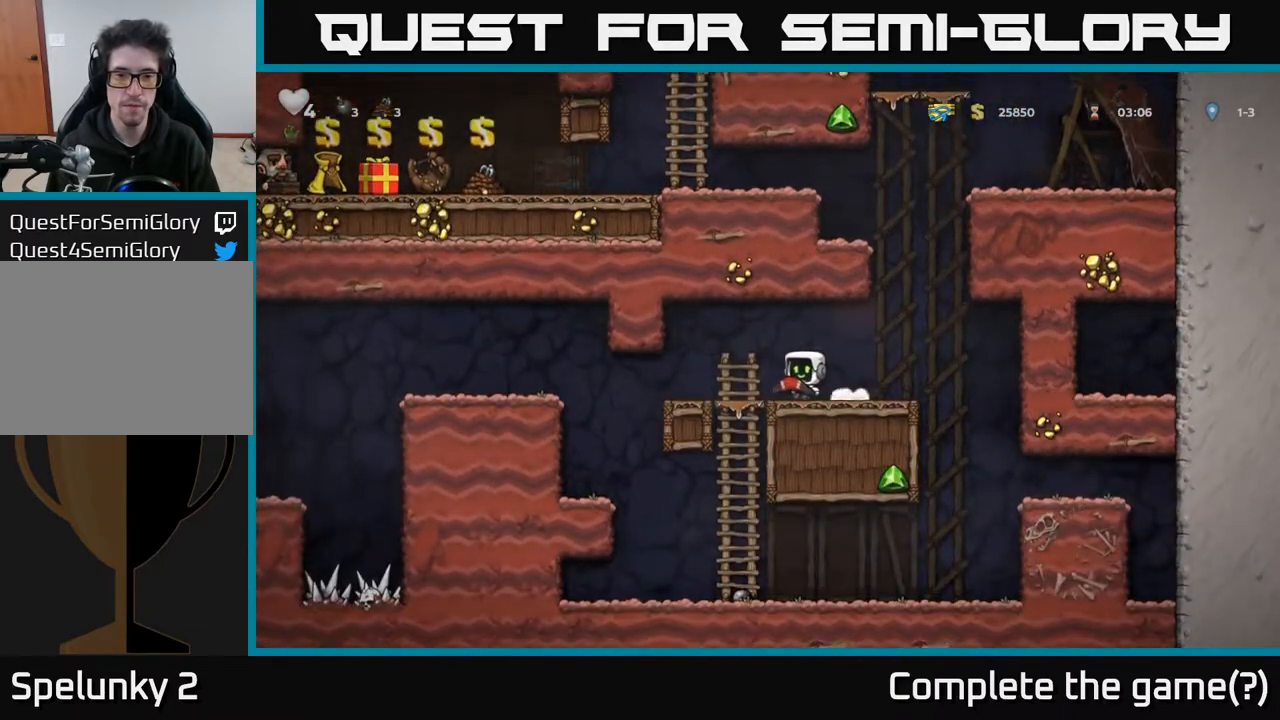
{"buttons": ["A", "DPAD_LEFT"], "left_stick": "center", "right_stick": "center", "events": [[350, "A", "down"]]}
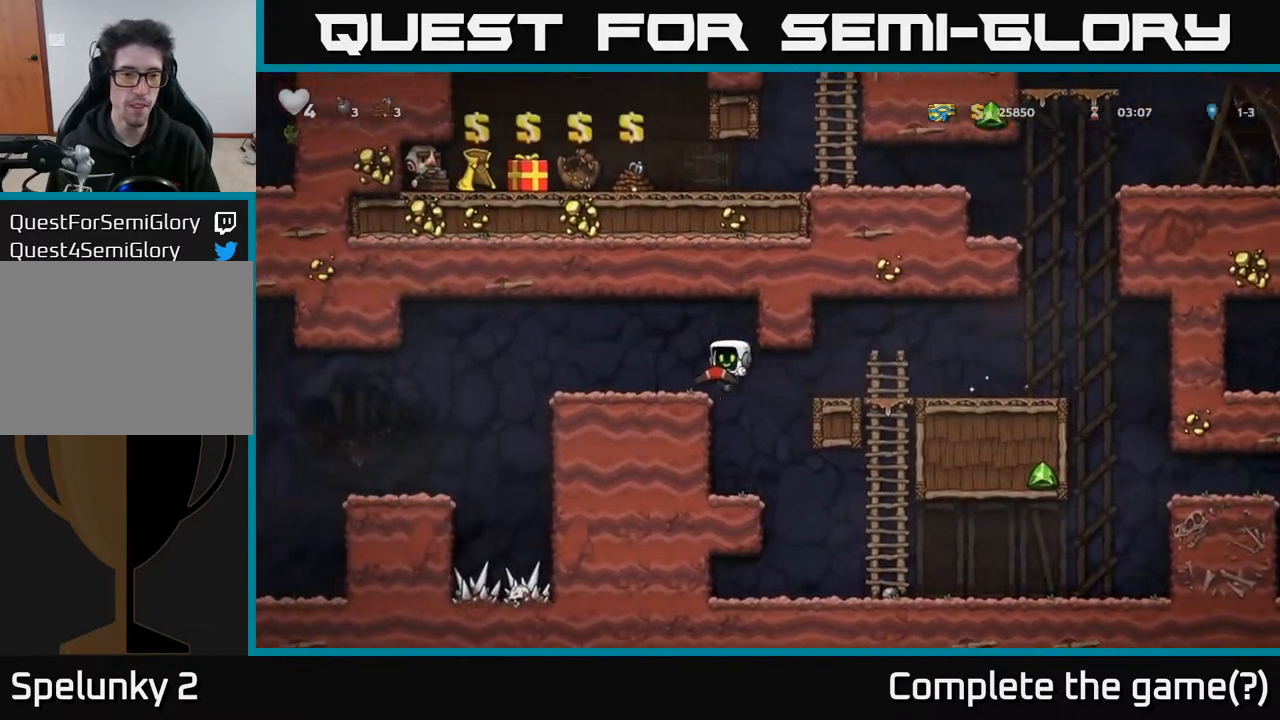
{"buttons": ["DPAD_LEFT"], "left_stick": "center", "right_stick": "center", "events": [[17, "A", "up"], [267, "A", "down"], [350, "A", "up"]]}
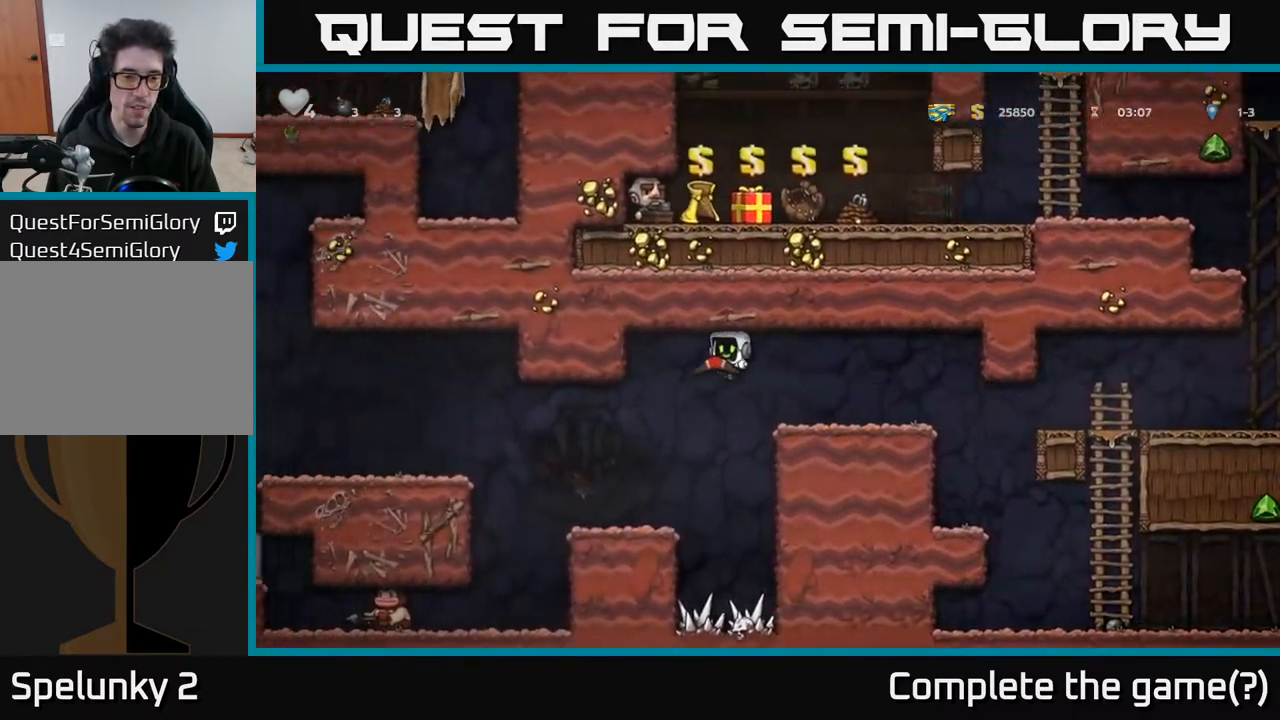
{"buttons": ["A", "DPAD_LEFT"], "left_stick": "center", "right_stick": "center", "events": [[100, "DPAD_LEFT", "up"], [233, "DPAD_LEFT", "down"], [433, "A", "down"]]}
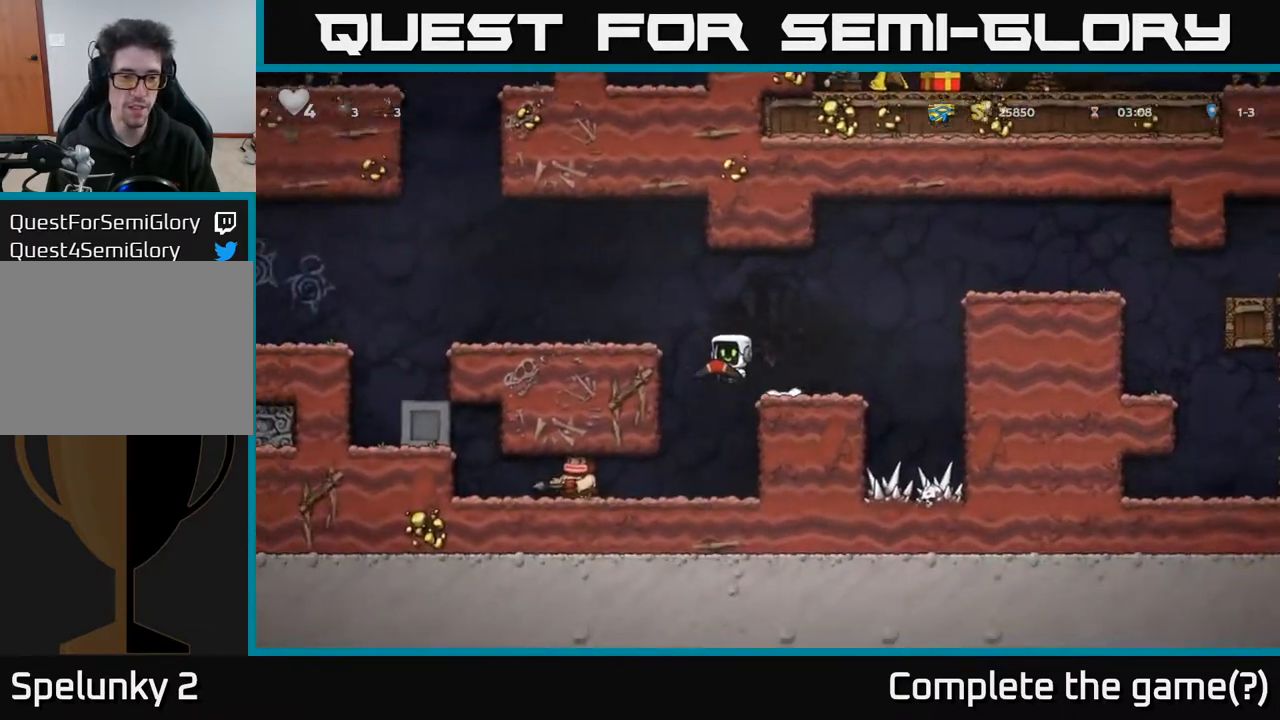
{"buttons": ["DPAD_LEFT"], "left_stick": "center", "right_stick": "center", "events": [[183, "A", "up"]]}
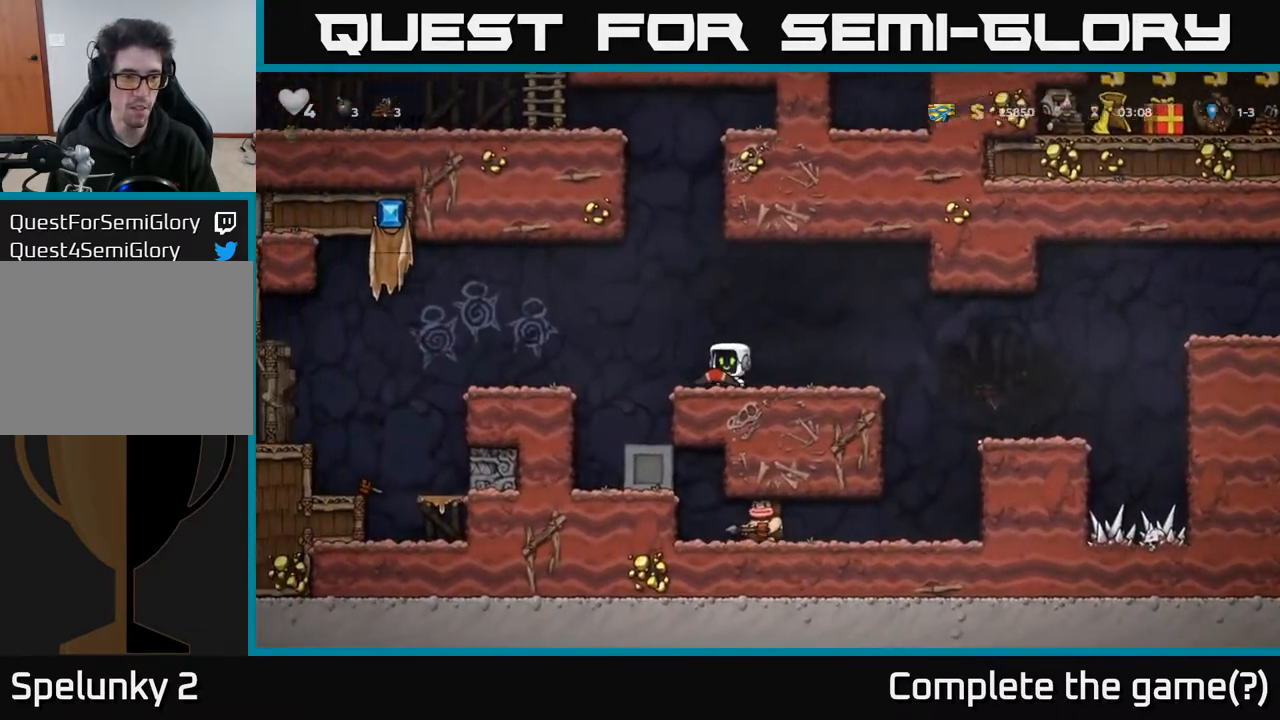
{"buttons": ["DPAD_LEFT"], "left_stick": "center", "right_stick": "center", "events": [[17, "A", "down"], [183, "A", "up"]]}
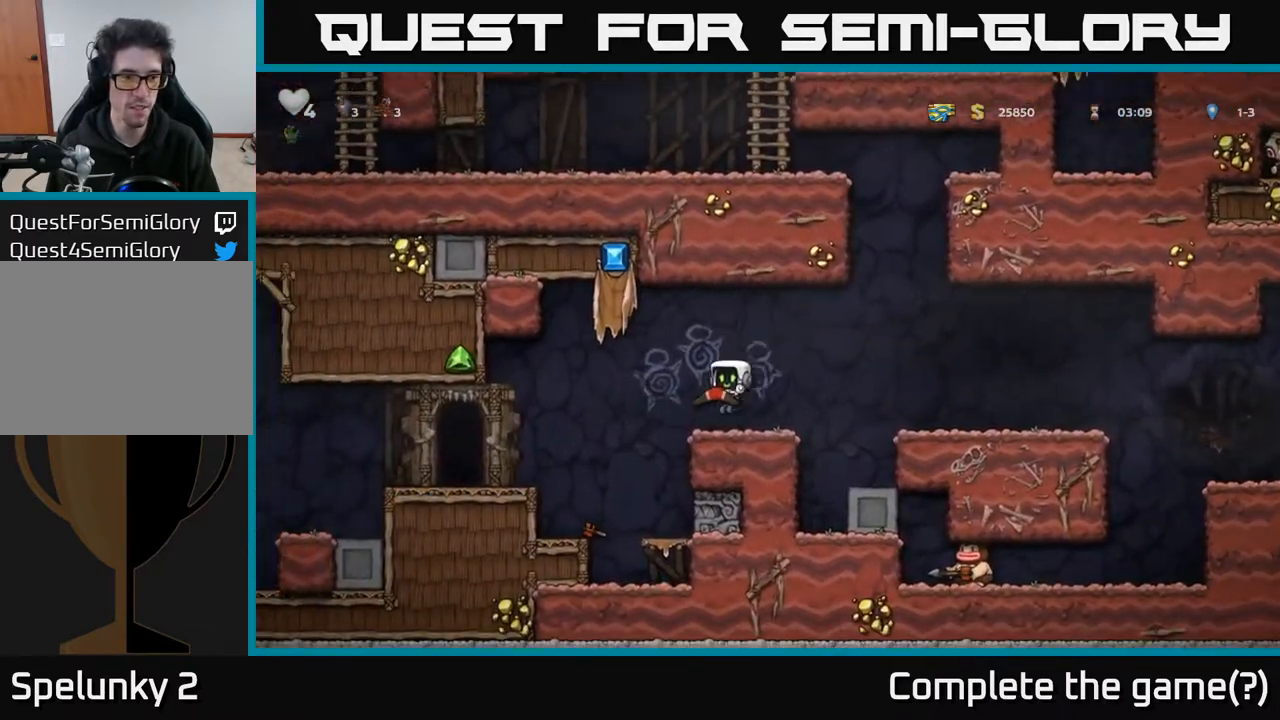
{"buttons": ["DPAD_LEFT"], "left_stick": "center", "right_stick": "center", "events": [[83, "A", "down"], [150, "A", "up"]]}
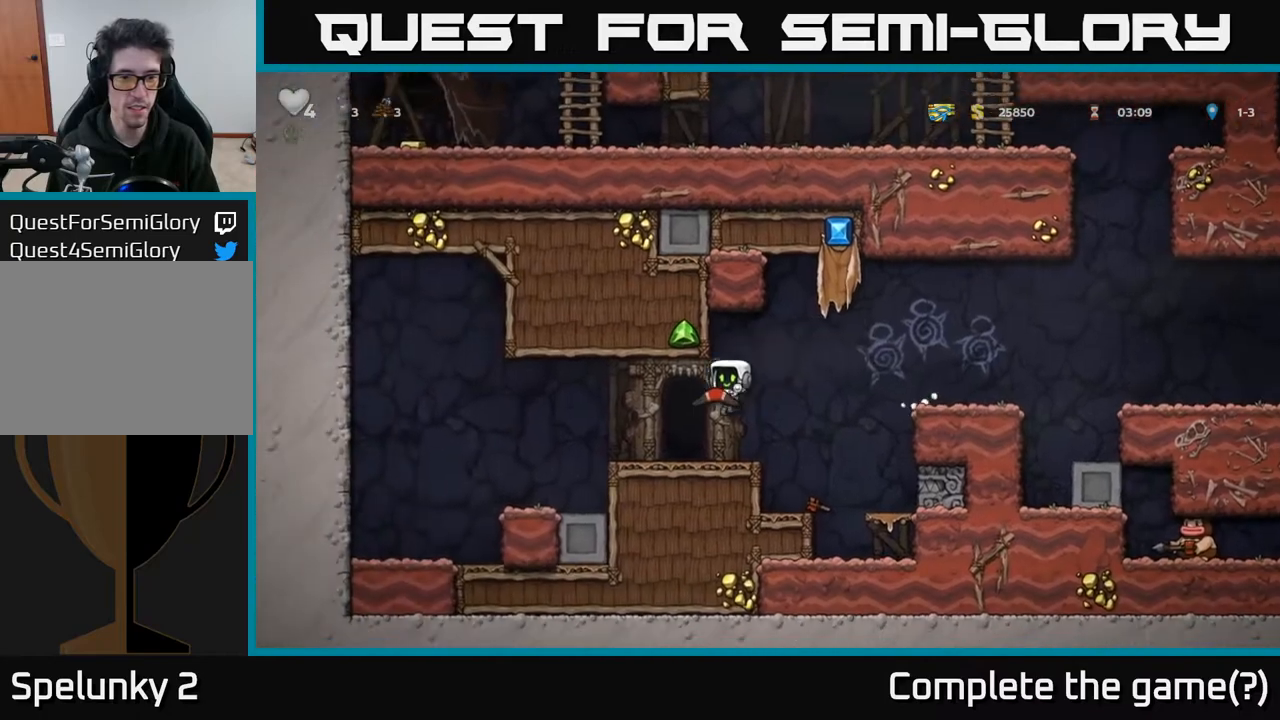
{"buttons": [], "left_stick": "center", "right_stick": "center", "events": [[50, "DPAD_LEFT", "up"], [133, "L2", "down"], [233, "L2", "up"], [383, "L2", "down"], [433, "L2", "up"]]}
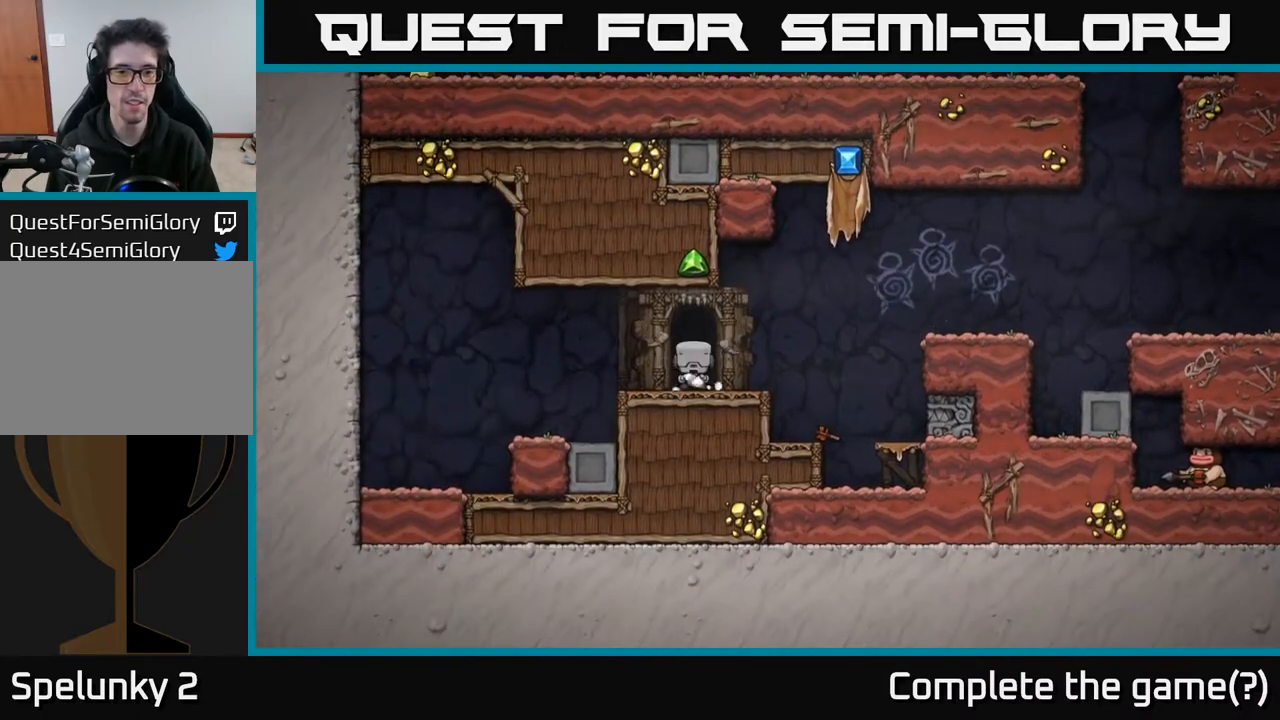
{"buttons": [], "left_stick": "center", "right_stick": "center", "events": []}
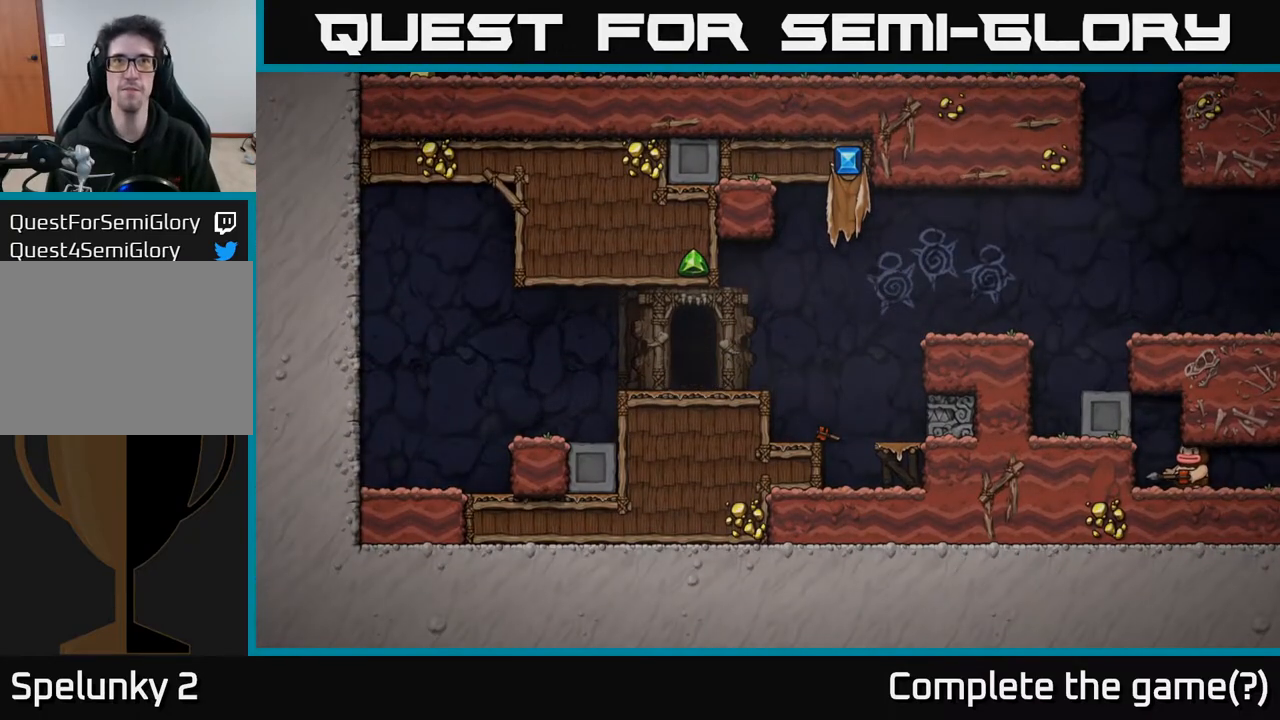
{"buttons": [], "left_stick": "center", "right_stick": "center", "events": []}
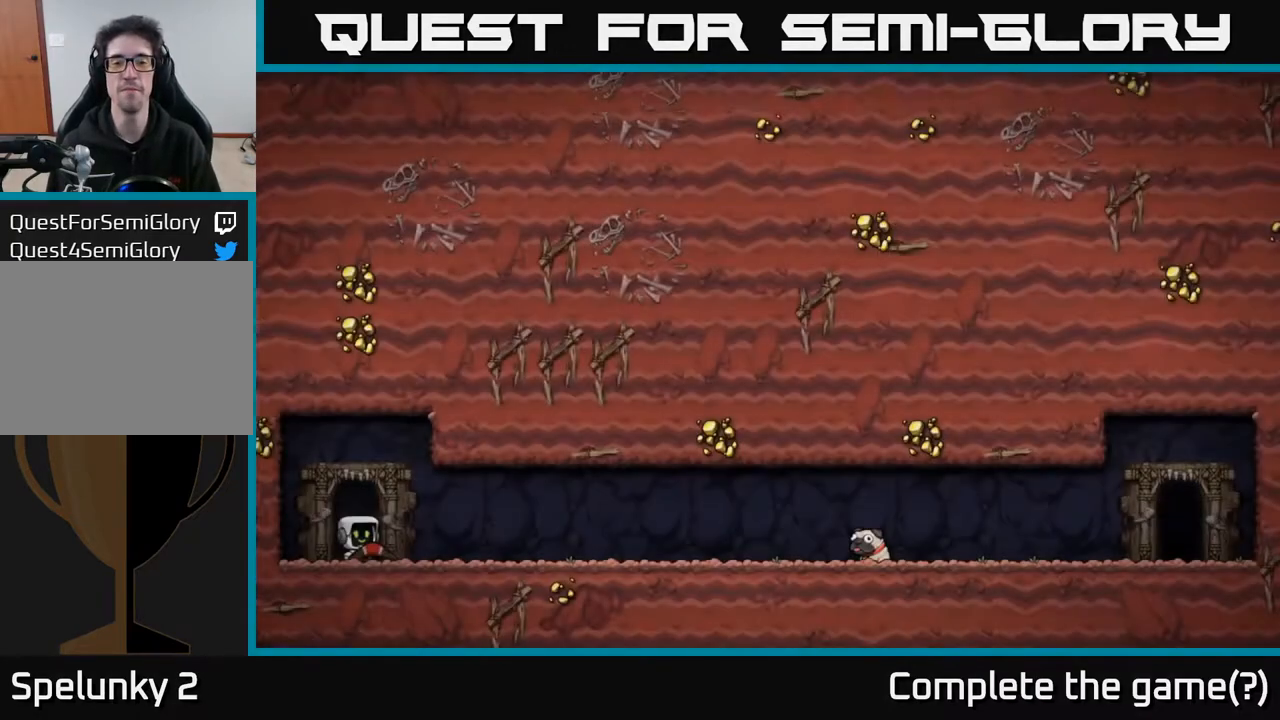
{"buttons": [], "left_stick": "center", "right_stick": "center", "events": []}
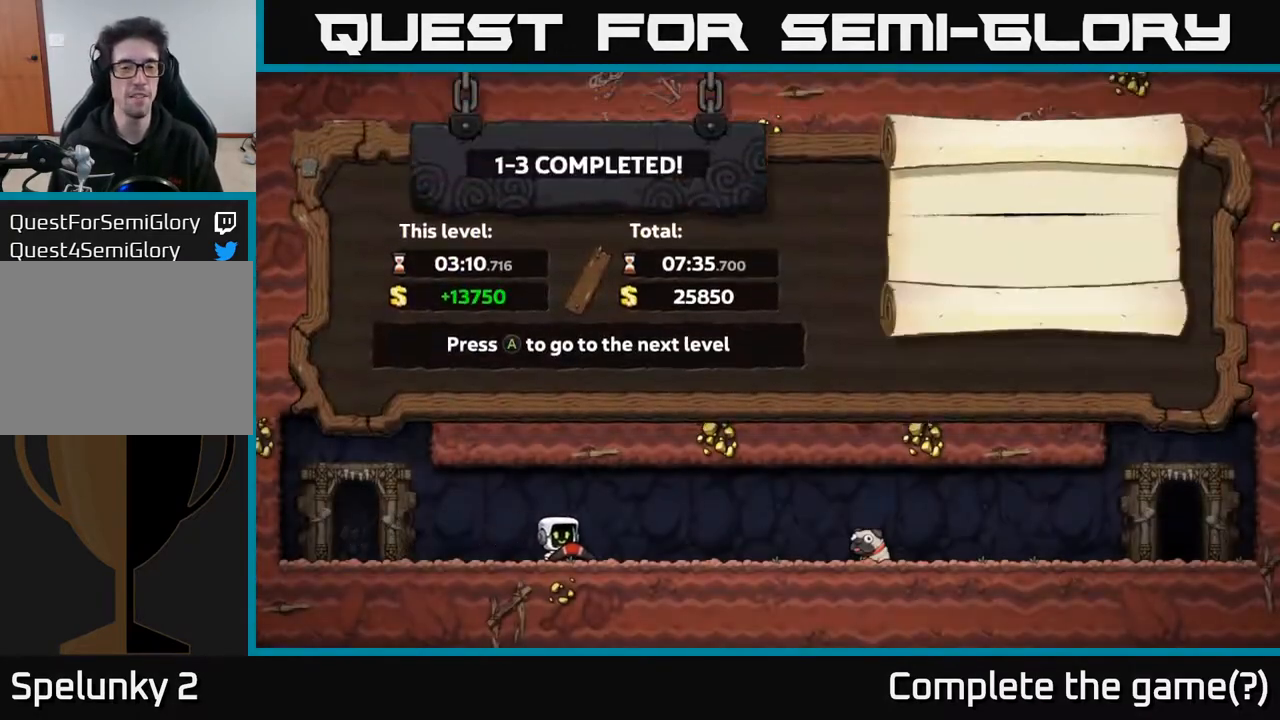
{"buttons": [], "left_stick": "center", "right_stick": "center", "events": []}
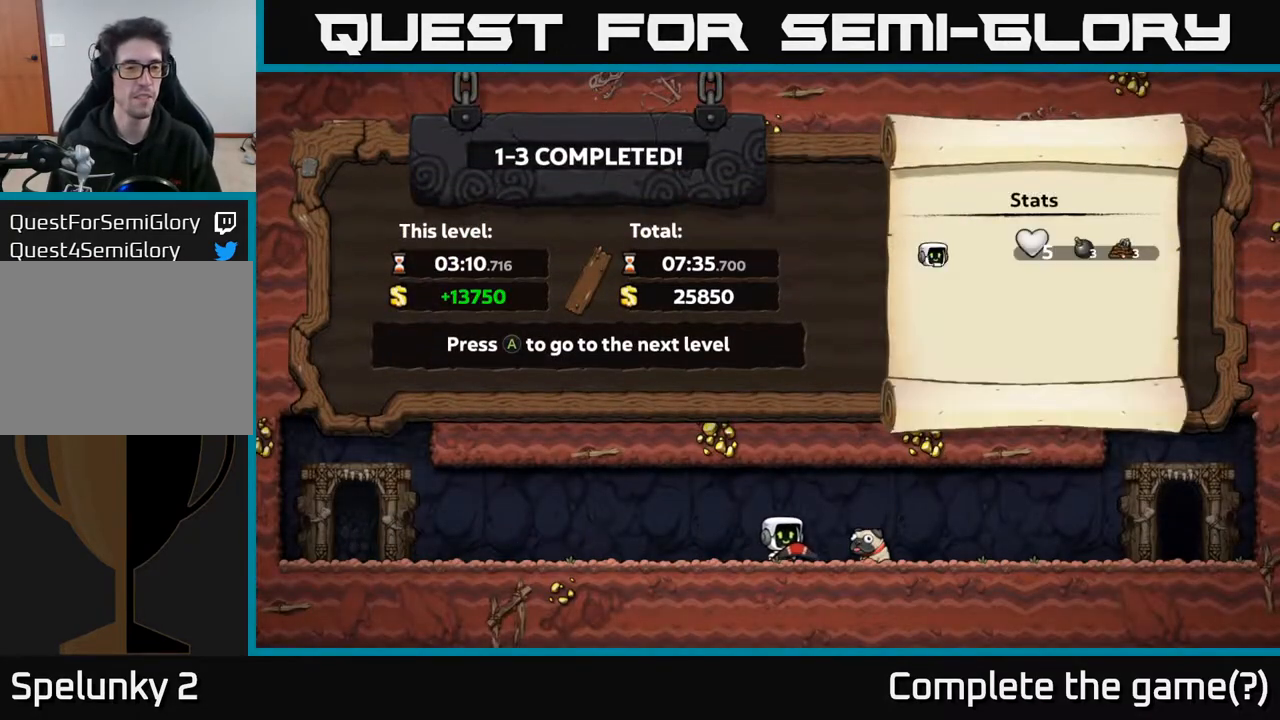
{"buttons": ["A"], "left_stick": "center", "right_stick": "center", "events": [[400, "A", "down"]]}
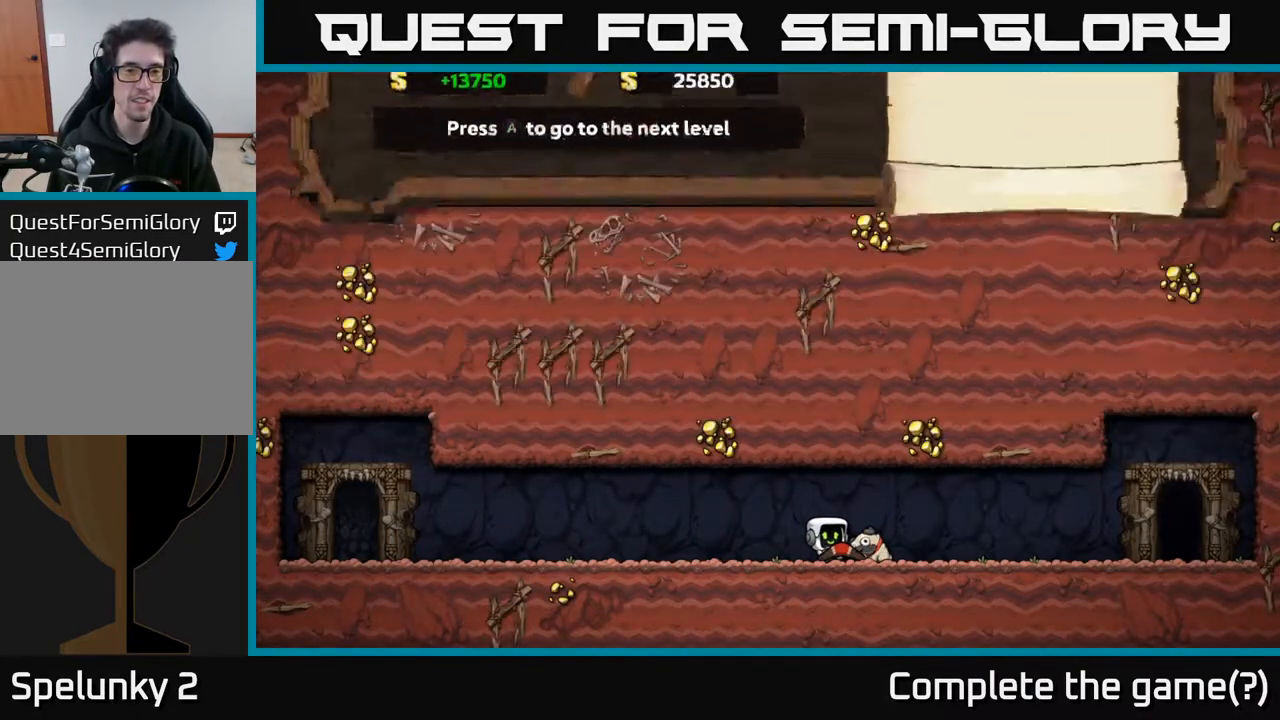
{"buttons": [], "left_stick": "center", "right_stick": "center", "events": [[33, "A", "up"]]}
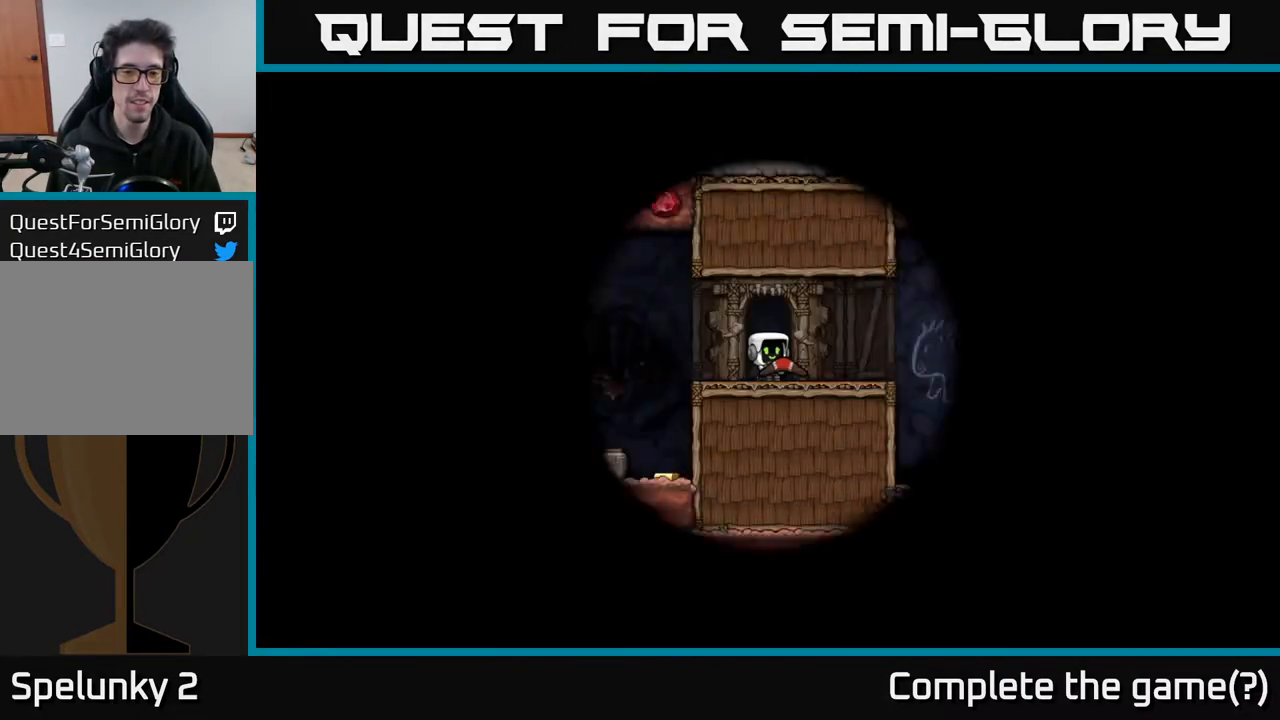
{"buttons": [], "left_stick": "center", "right_stick": "center", "events": []}